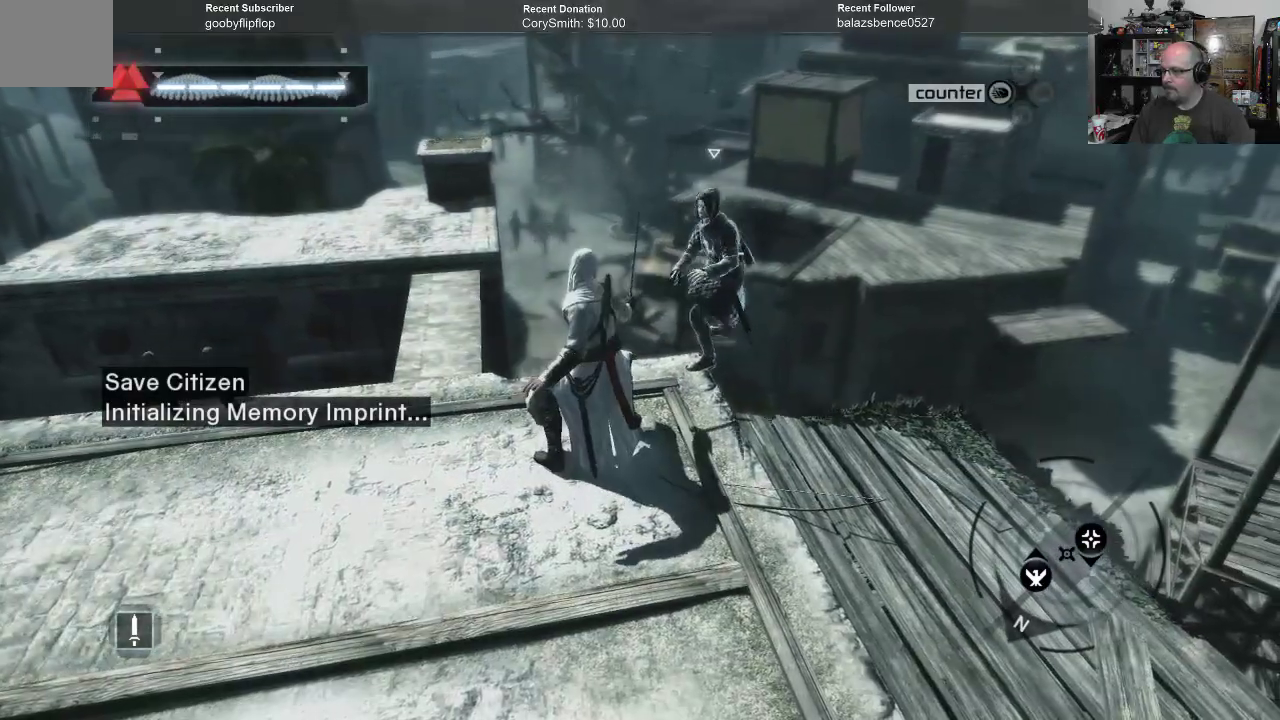
Gameplay with a controller (Xbox layout); each line is a JSON object with the inputs held at the frame after it. "events" lists button and stick changes between this image and that frame as [ms after this image, input, new state], when the widget could be followed in between. Not read: Z.
{"buttons": ["R1"], "left_stick": "center", "right_stick": "center", "events": []}
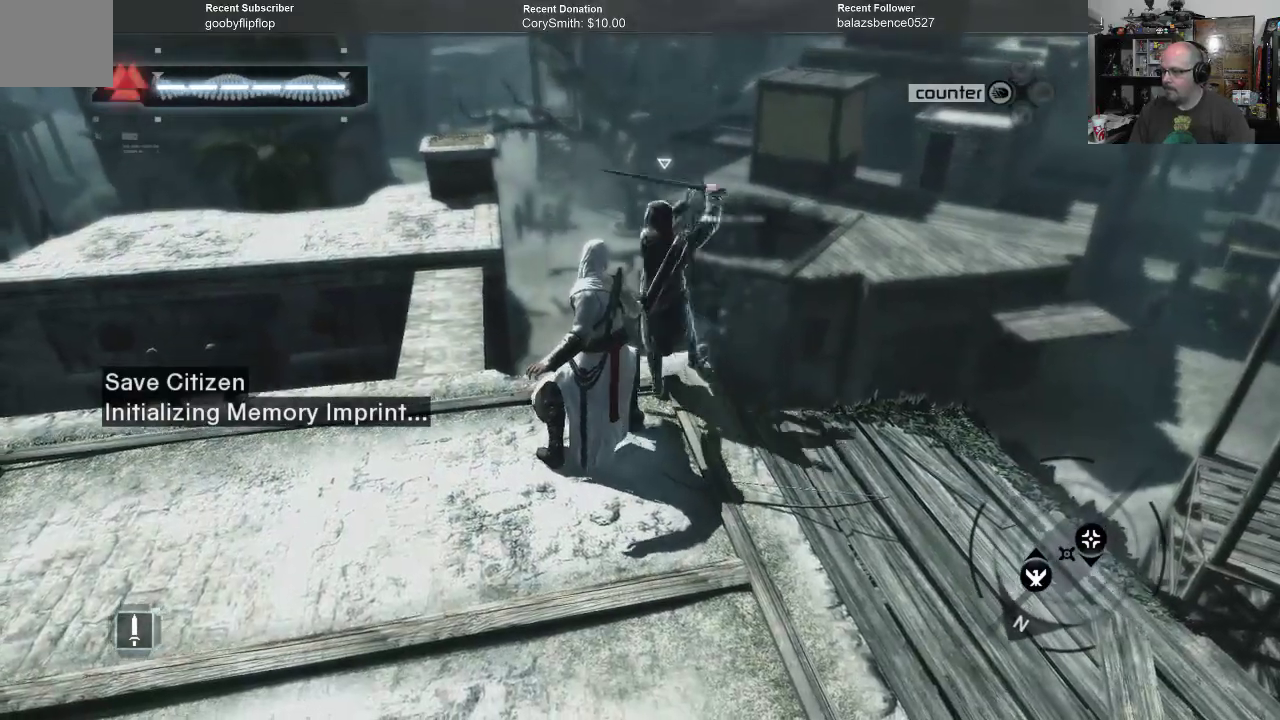
{"buttons": ["R1"], "left_stick": "center", "right_stick": "center", "events": [[100, "X", "down"], [200, "X", "up"]]}
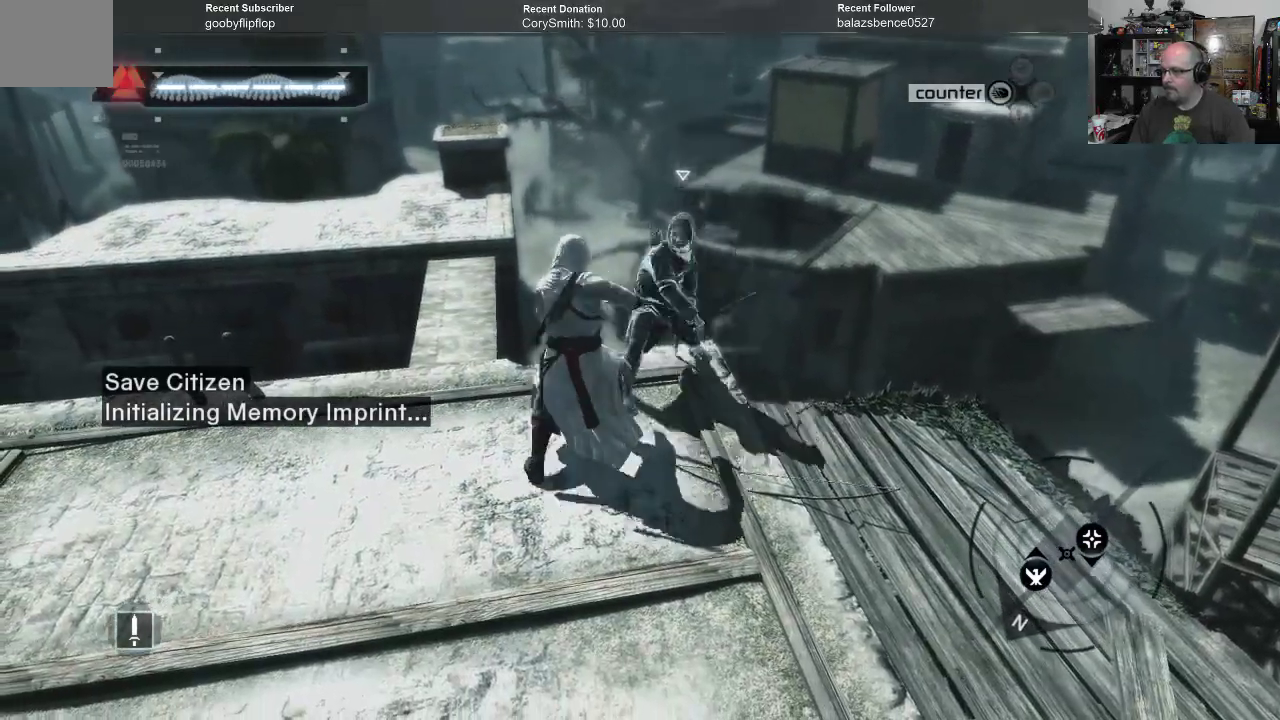
{"buttons": ["R1"], "left_stick": "center", "right_stick": "center", "events": []}
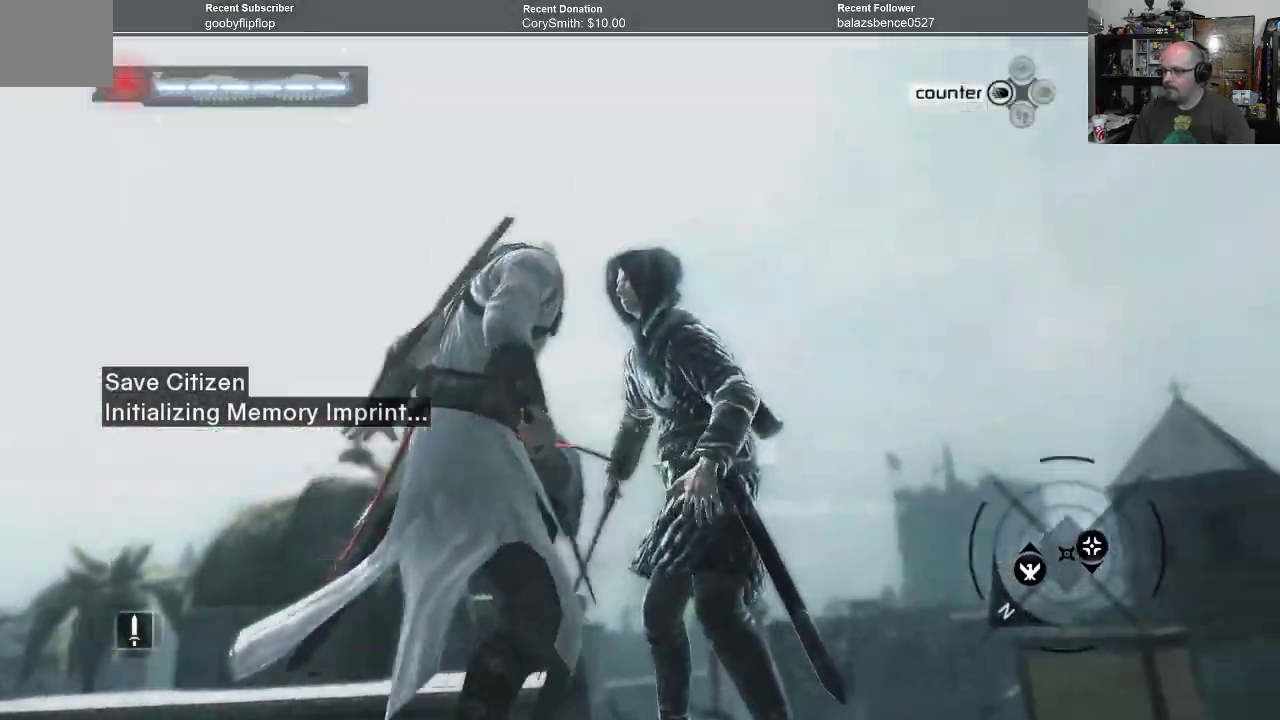
{"buttons": [], "left_stick": "center", "right_stick": "center", "events": [[167, "R1", "up"]]}
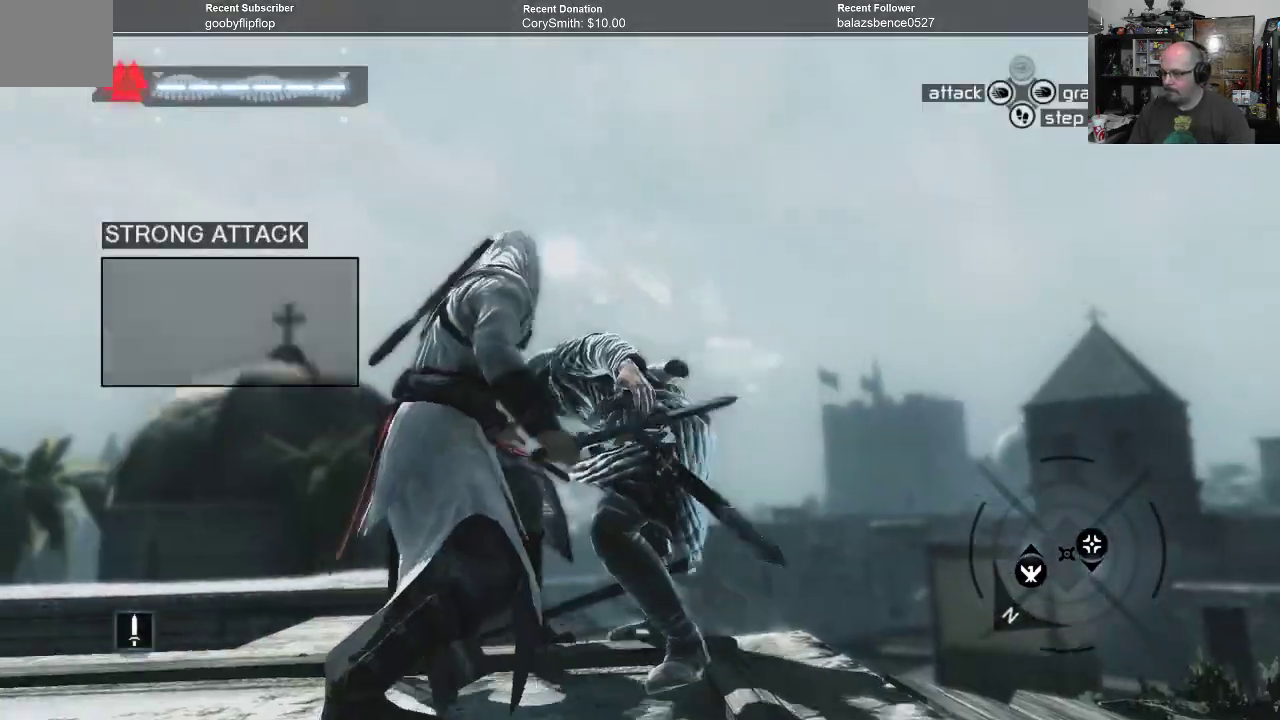
{"buttons": [], "left_stick": "center", "right_stick": "center", "events": []}
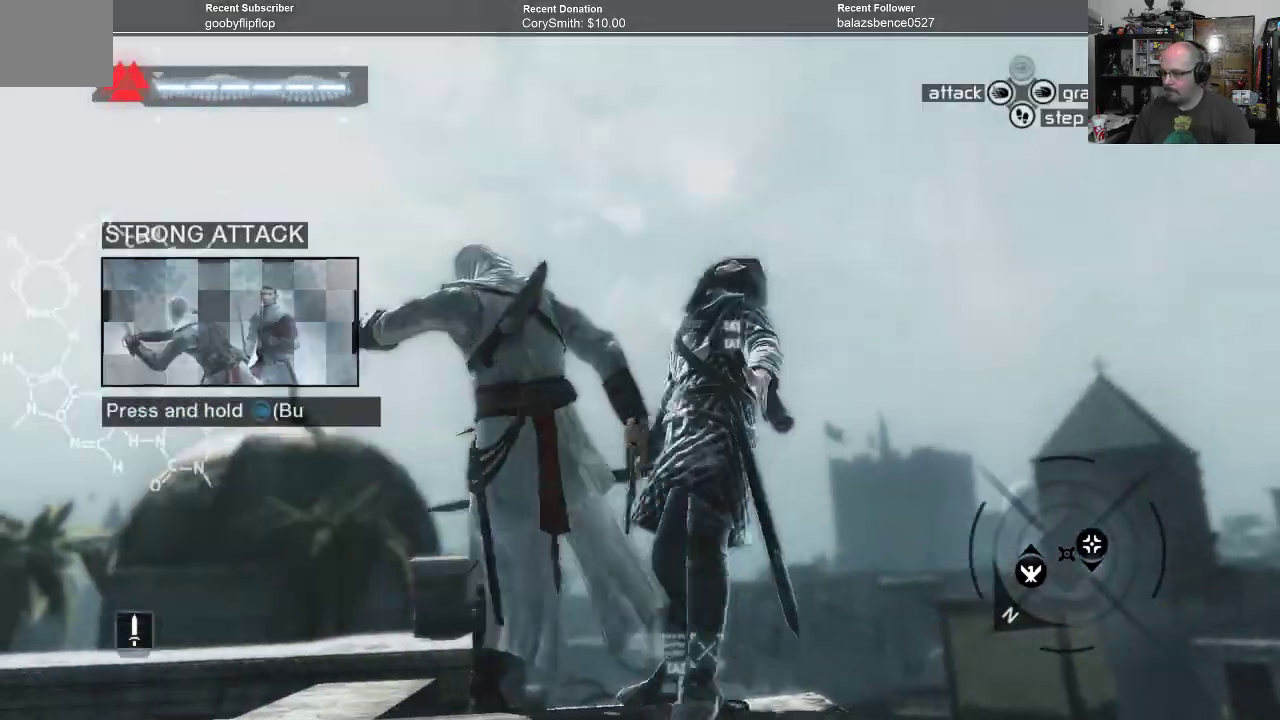
{"buttons": [], "left_stick": "center", "right_stick": "center", "events": []}
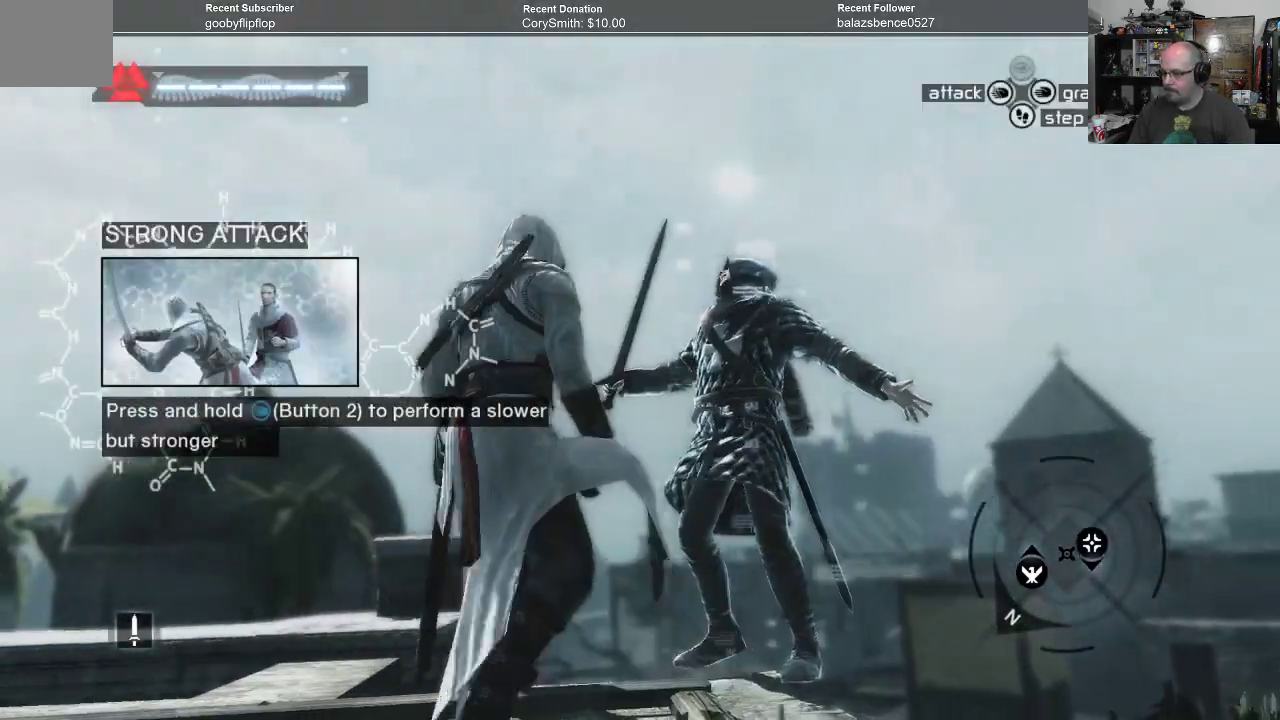
{"buttons": ["X"], "left_stick": "center", "right_stick": "center", "events": [[467, "X", "down"]]}
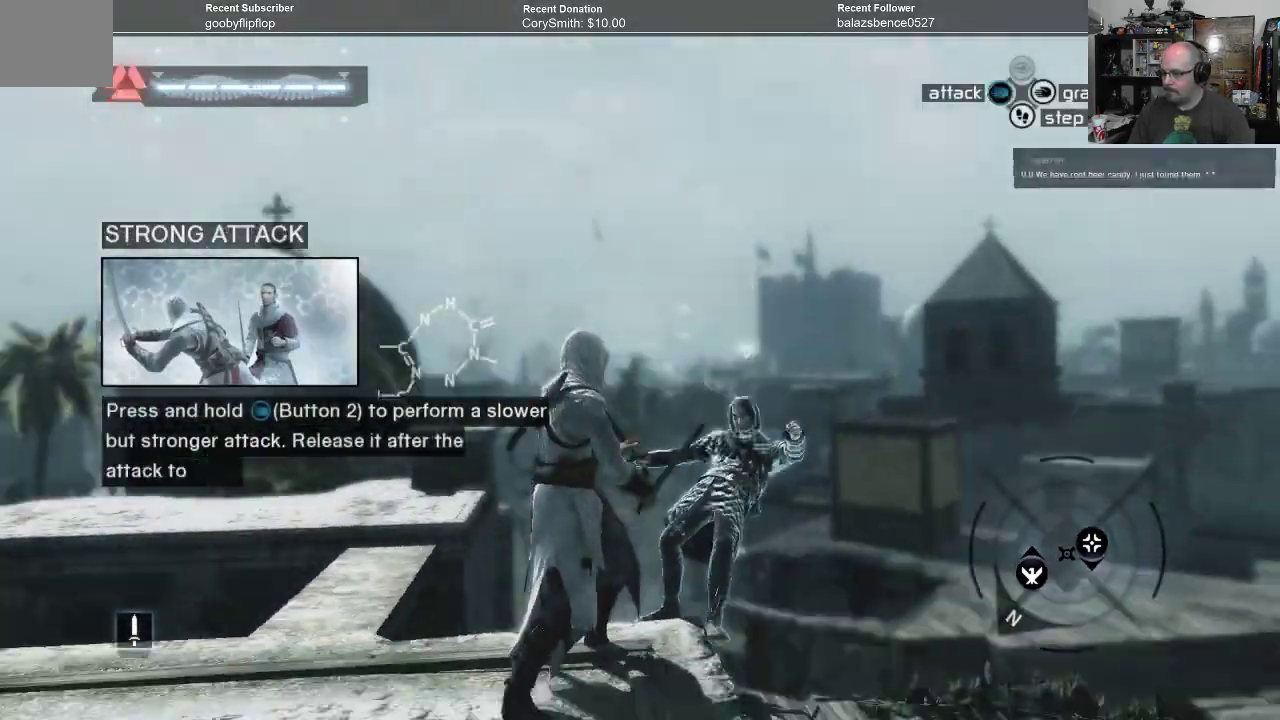
{"buttons": [], "left_stick": "center", "right_stick": "center", "events": [[67, "X", "up"]]}
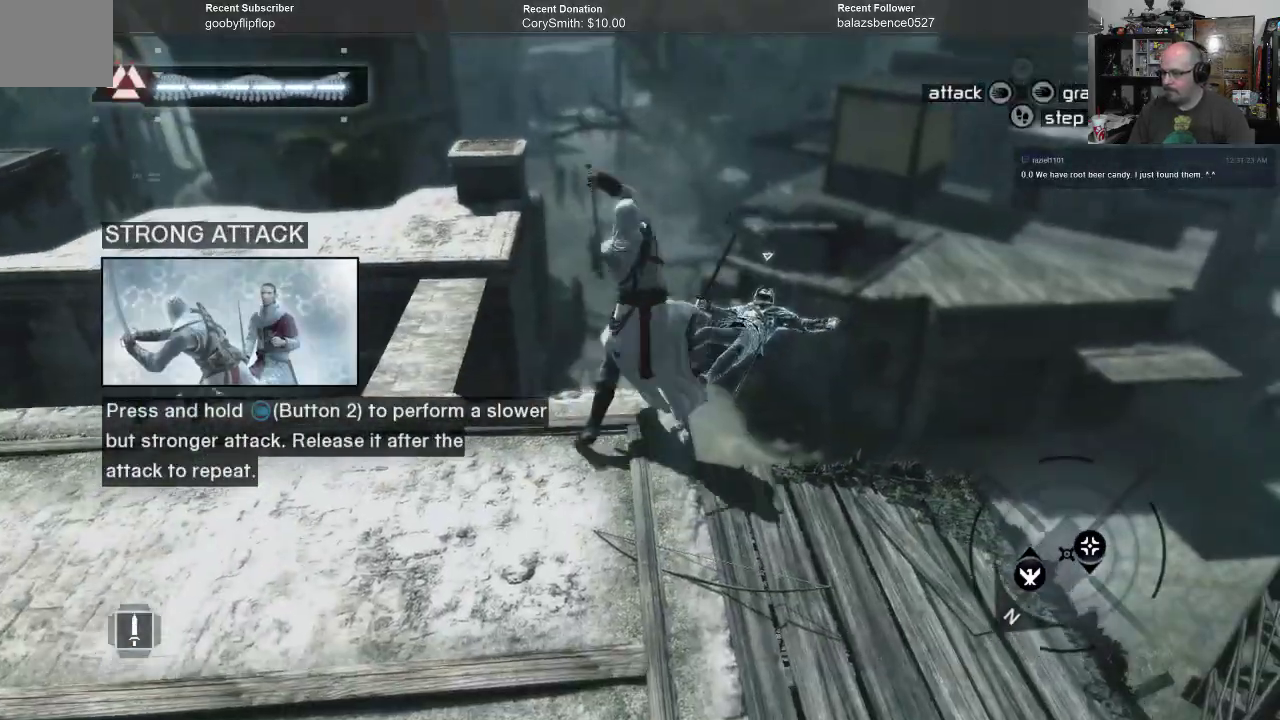
{"buttons": [], "left_stick": "center", "right_stick": "center", "events": []}
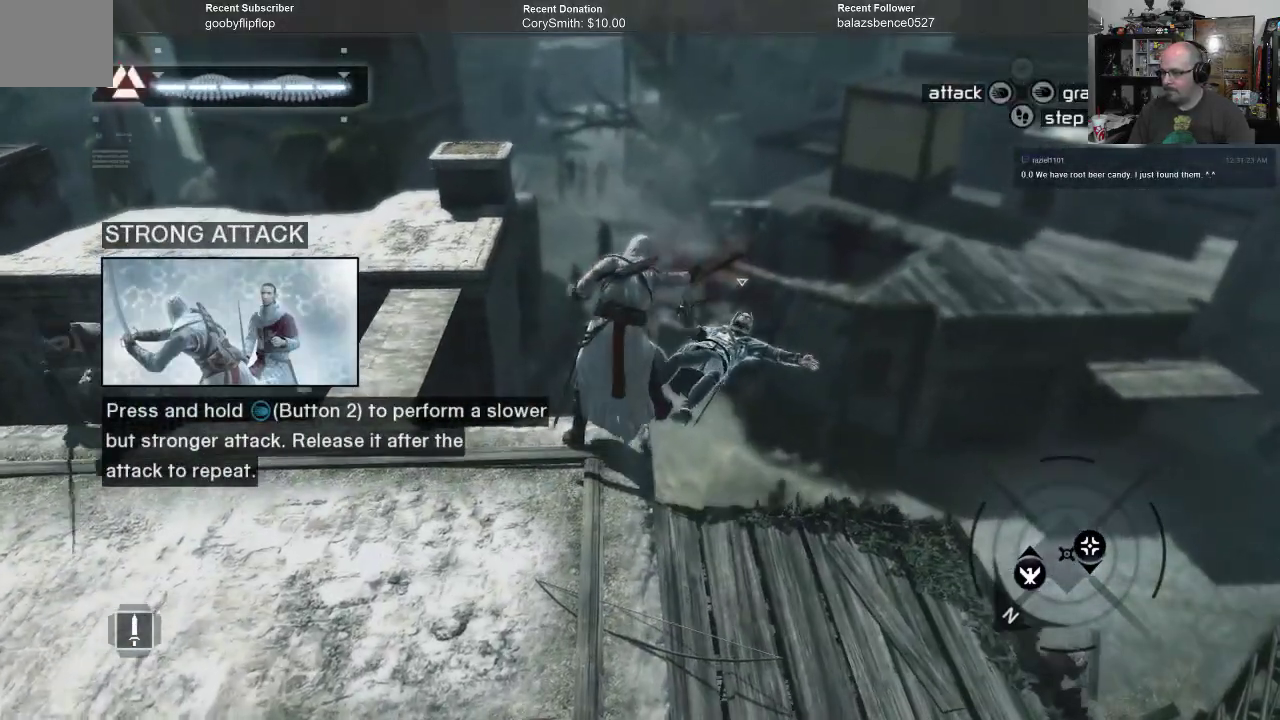
{"buttons": [], "left_stick": "center", "right_stick": "left", "events": [[333, "right_stick", "left"]]}
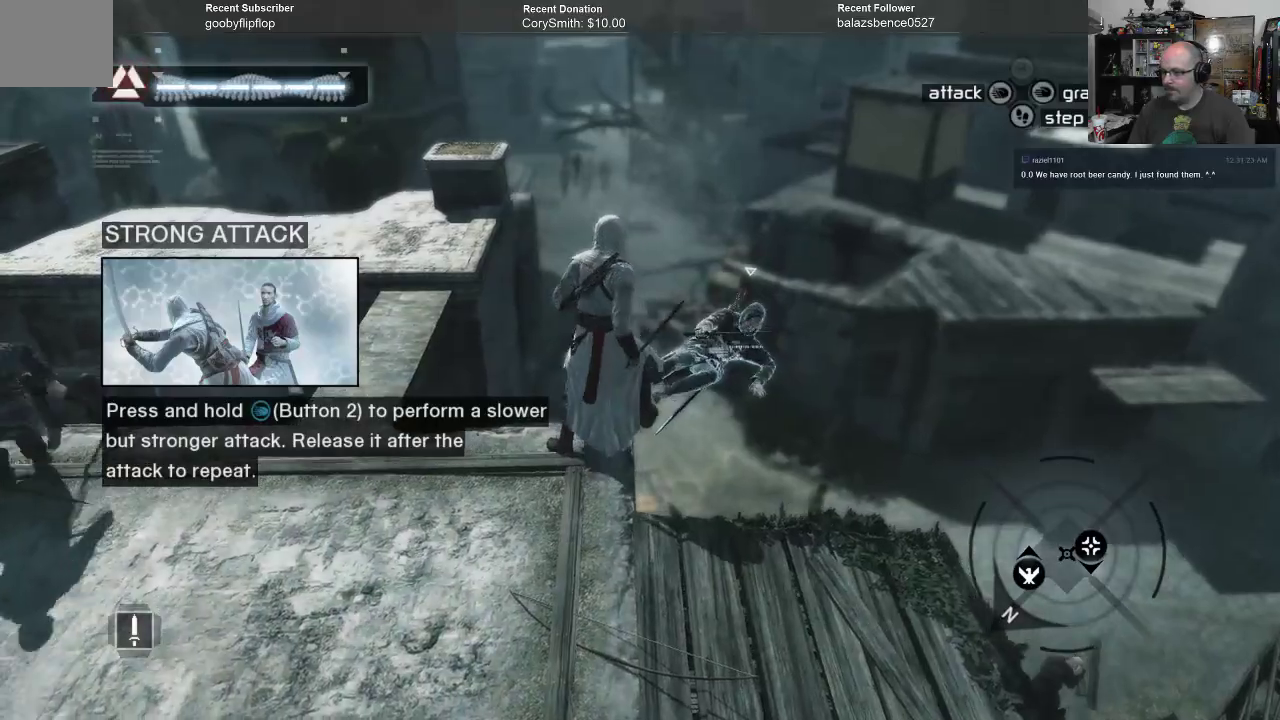
{"buttons": ["R1"], "left_stick": "left", "right_stick": "center", "events": [[400, "R1", "down"], [433, "right_stick", "center"], [467, "left_stick", "left"]]}
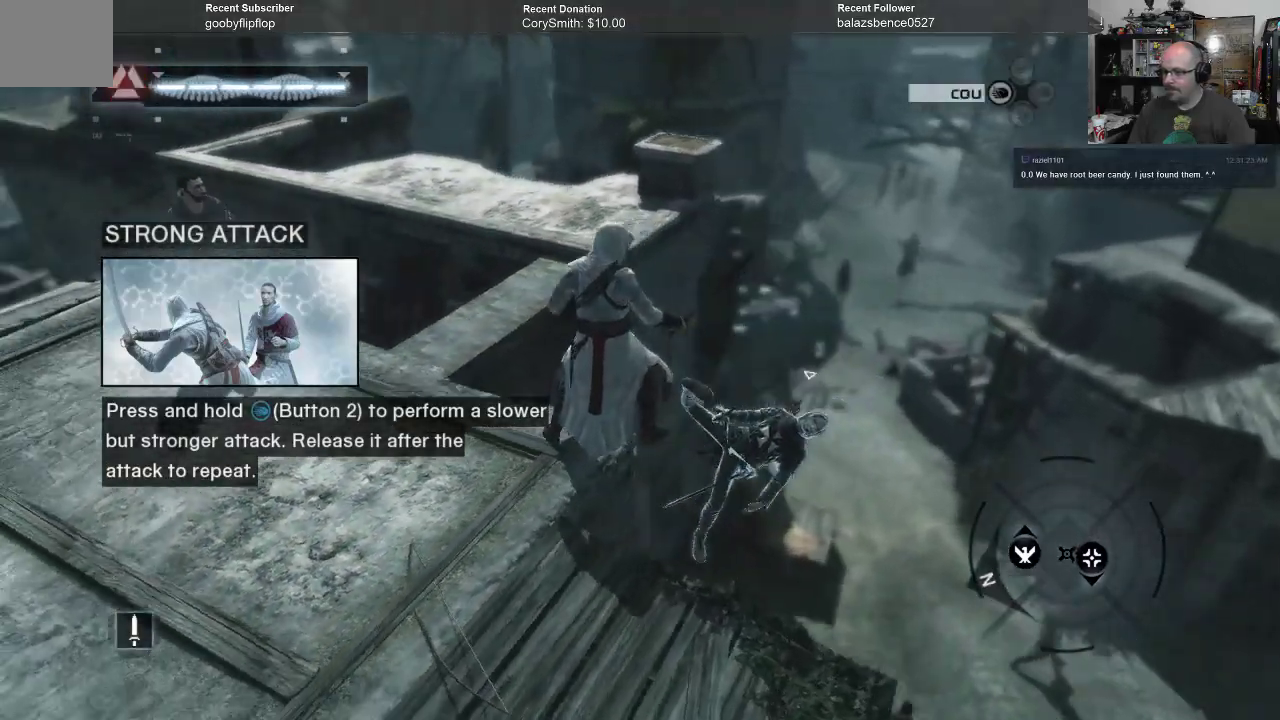
{"buttons": ["R1"], "left_stick": "left", "right_stick": "center", "events": []}
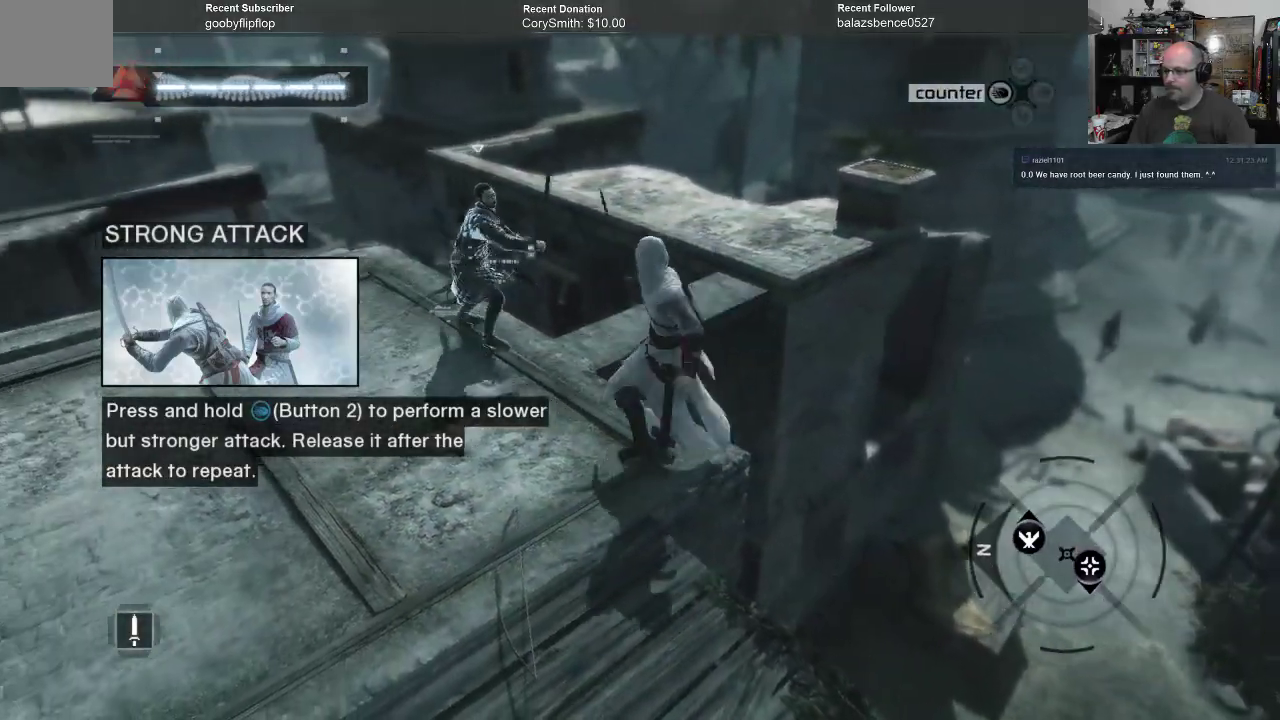
{"buttons": ["R1"], "left_stick": "center", "right_stick": "center", "events": [[67, "left_stick", "center"], [400, "X", "down"], [500, "X", "up"]]}
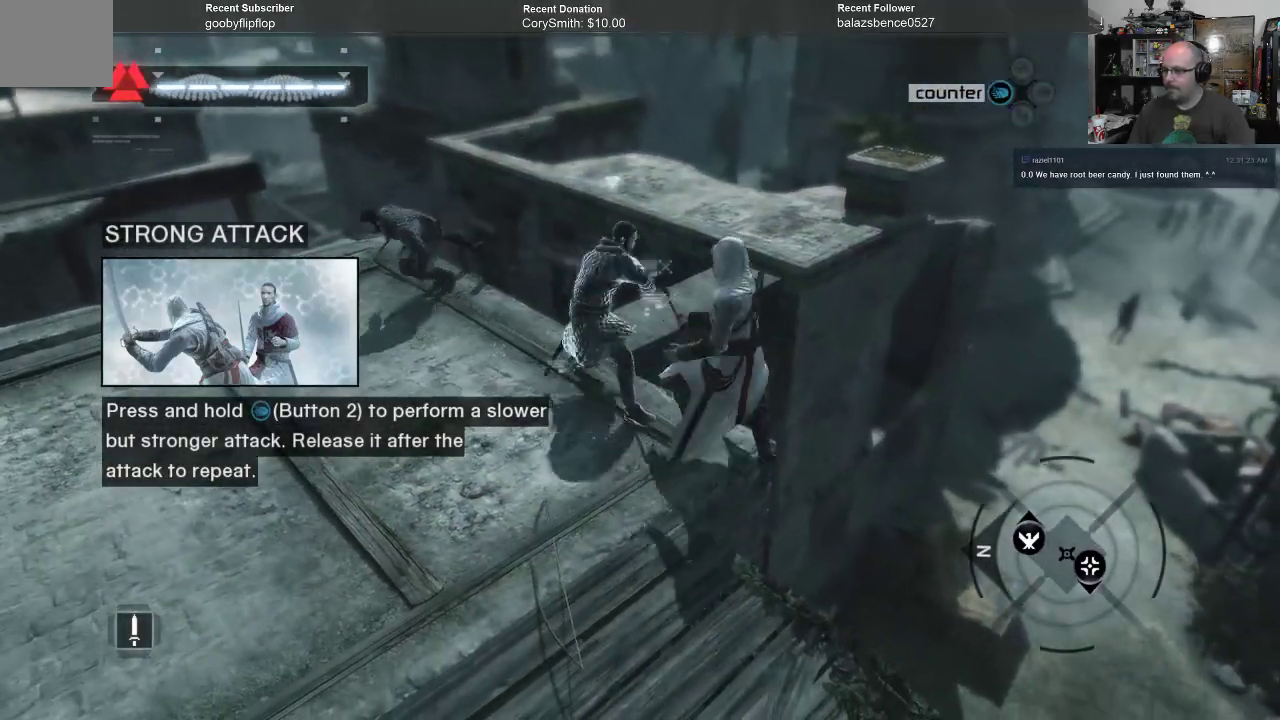
{"buttons": ["R1"], "left_stick": "center", "right_stick": "center", "events": []}
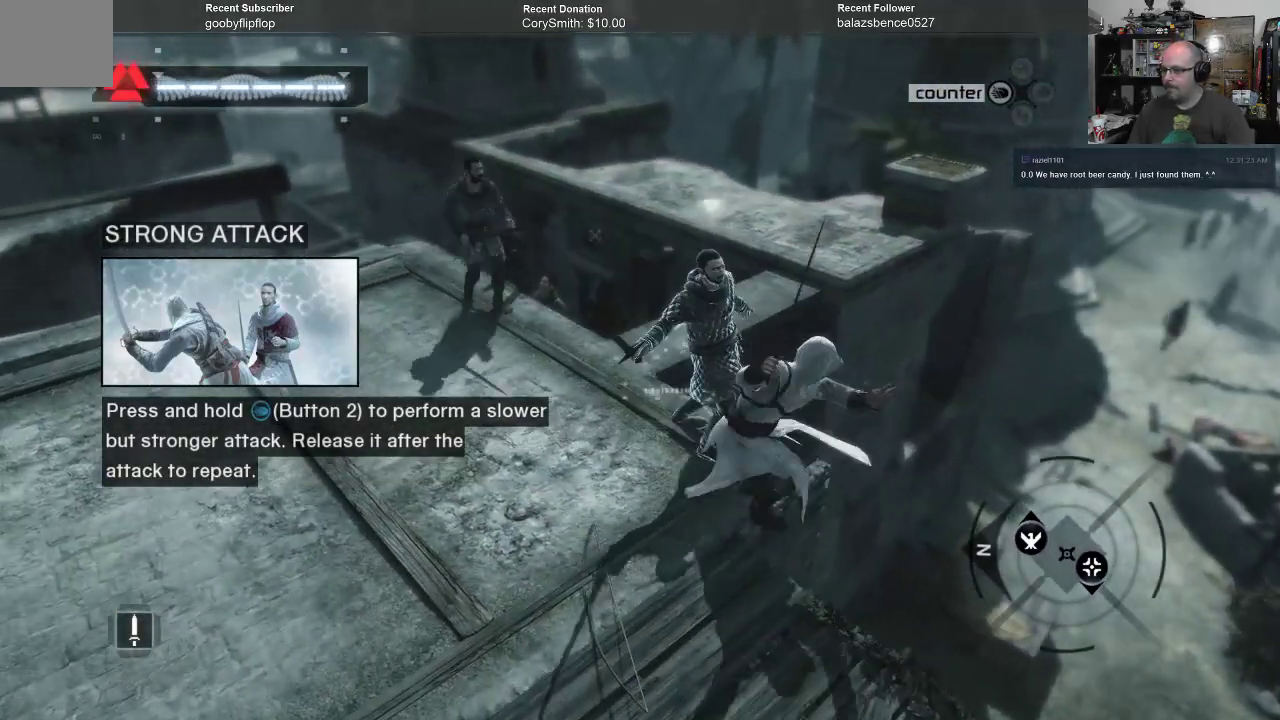
{"buttons": ["R1"], "left_stick": "center", "right_stick": "center", "events": []}
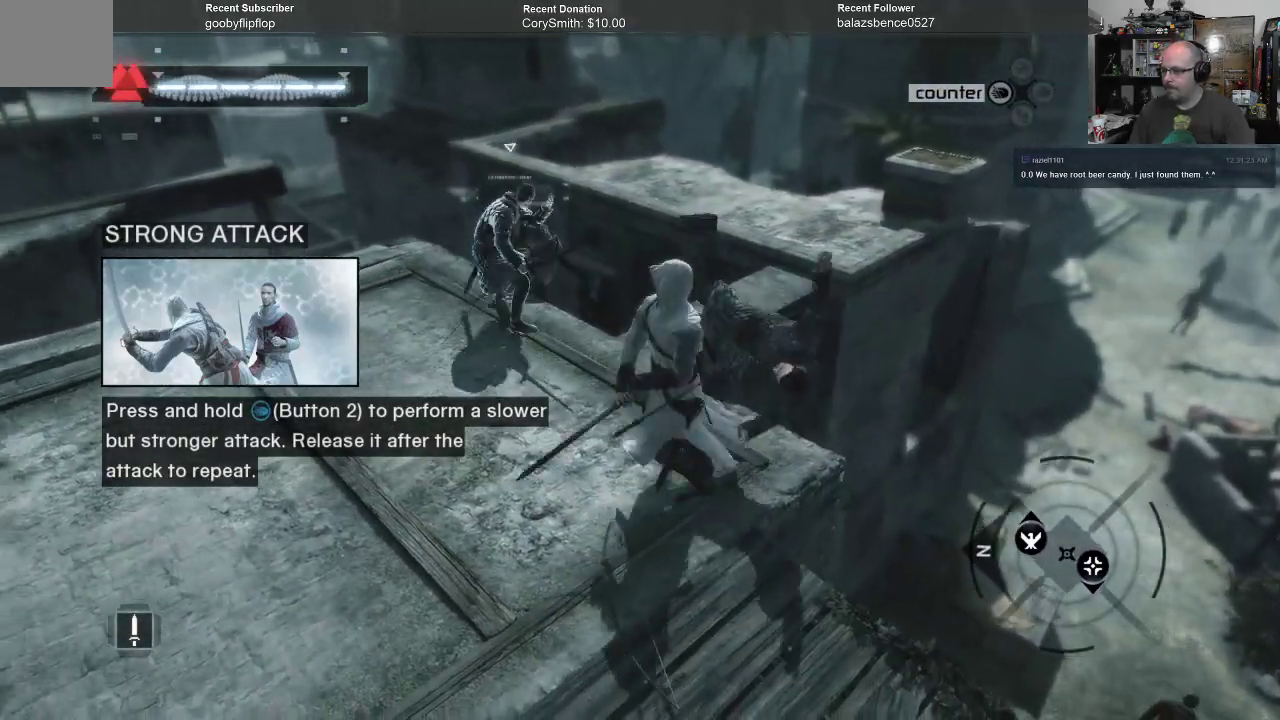
{"buttons": ["R1"], "left_stick": "center", "right_stick": "center", "events": []}
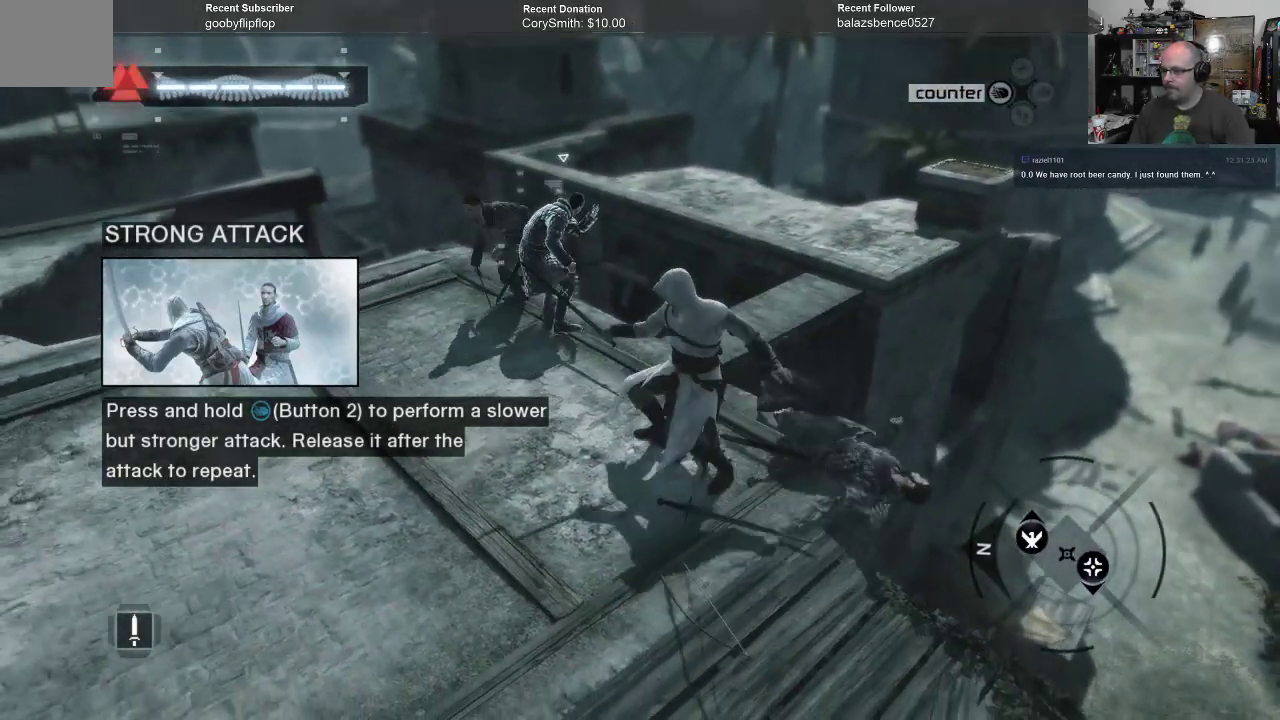
{"buttons": ["R1"], "left_stick": "center", "right_stick": "center", "events": []}
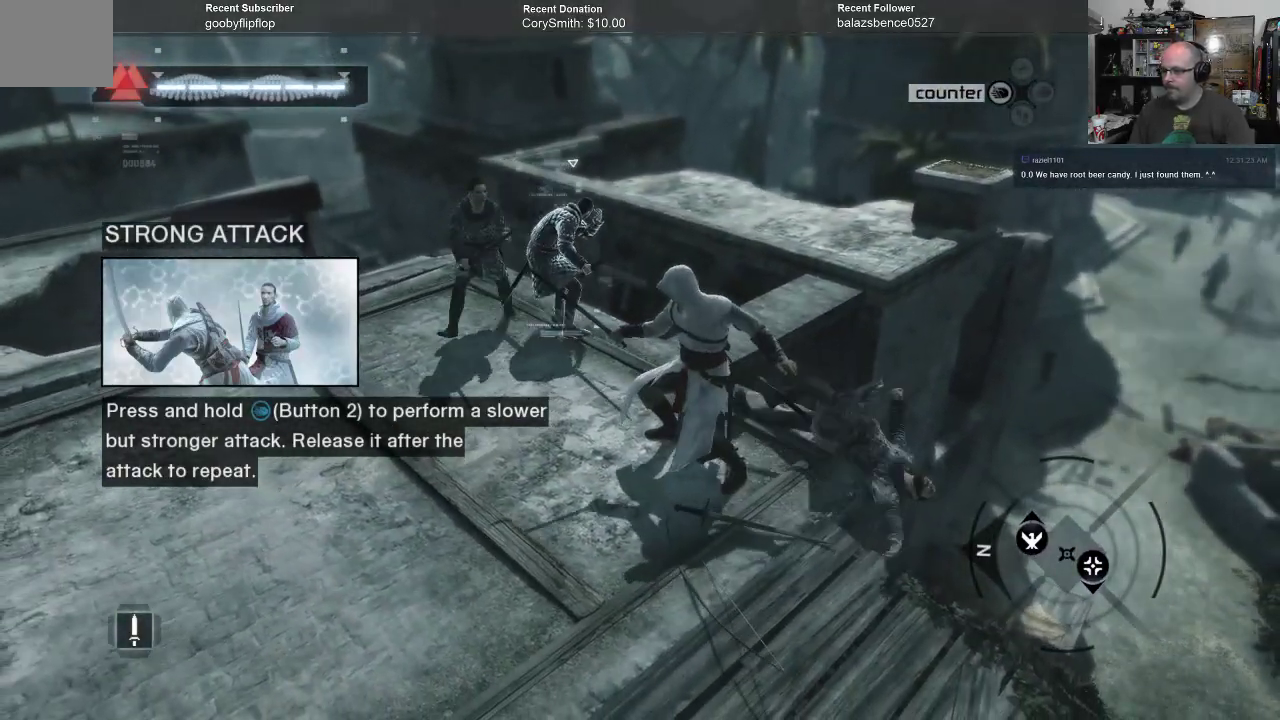
{"buttons": ["R1"], "left_stick": "center", "right_stick": "center", "events": []}
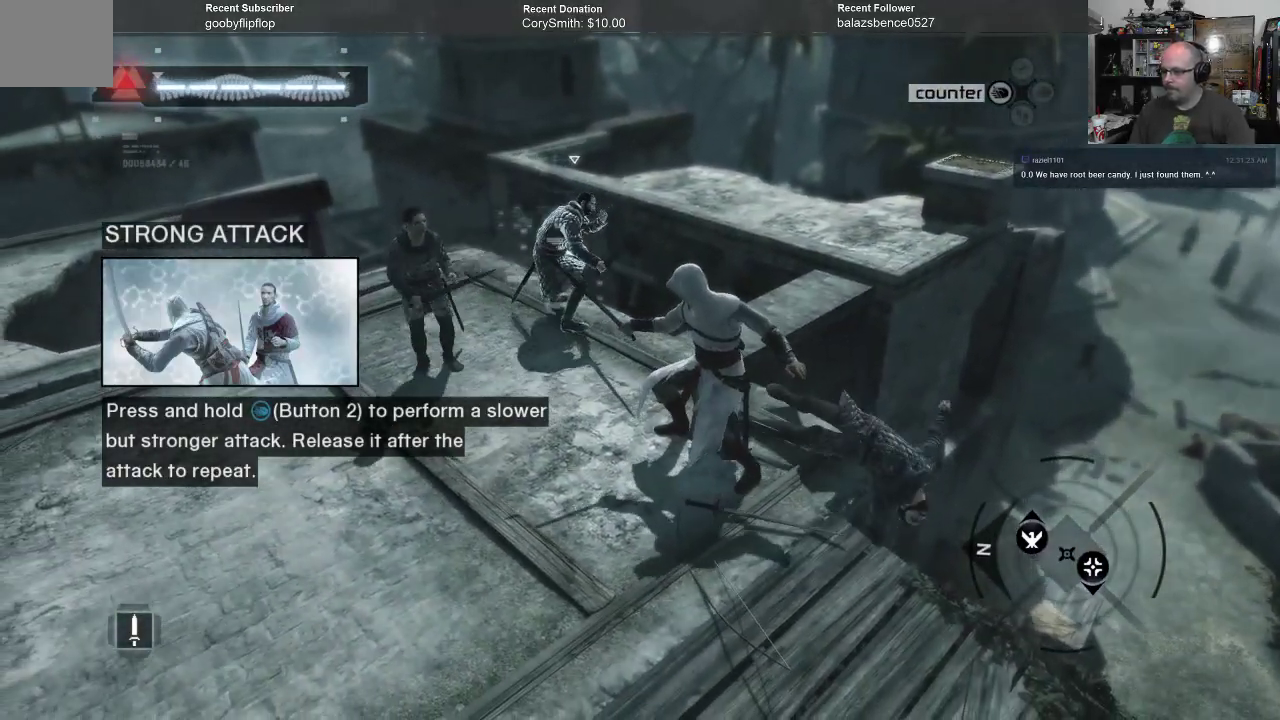
{"buttons": ["R1"], "left_stick": "center", "right_stick": "center", "events": []}
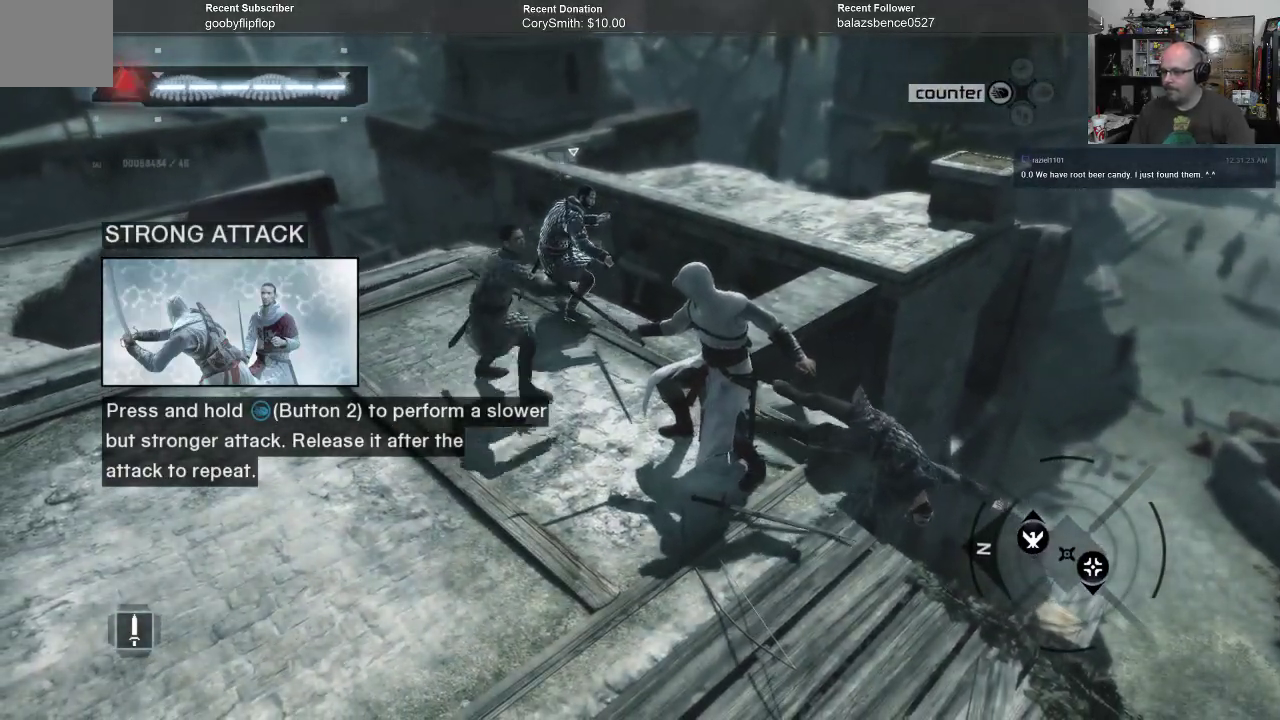
{"buttons": ["X", "R1"], "left_stick": "center", "right_stick": "center", "events": [[500, "X", "down"]]}
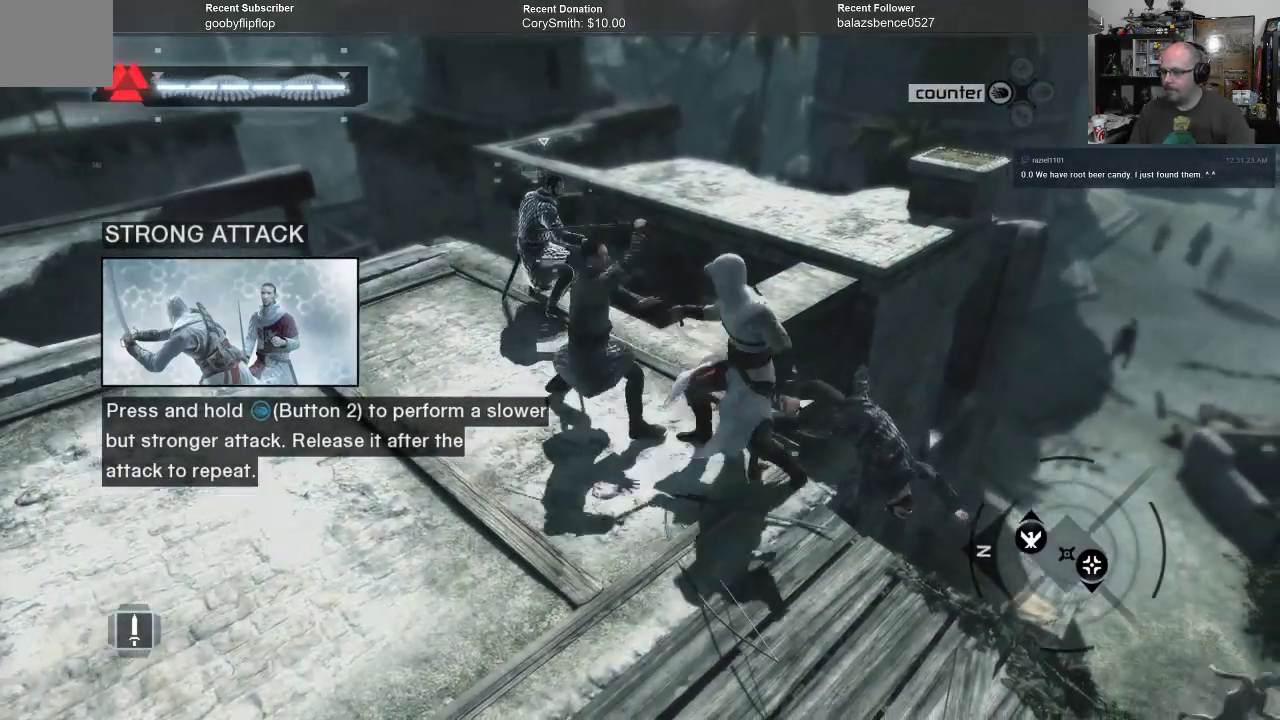
{"buttons": ["R1"], "left_stick": "center", "right_stick": "center", "events": [[33, "X", "up"]]}
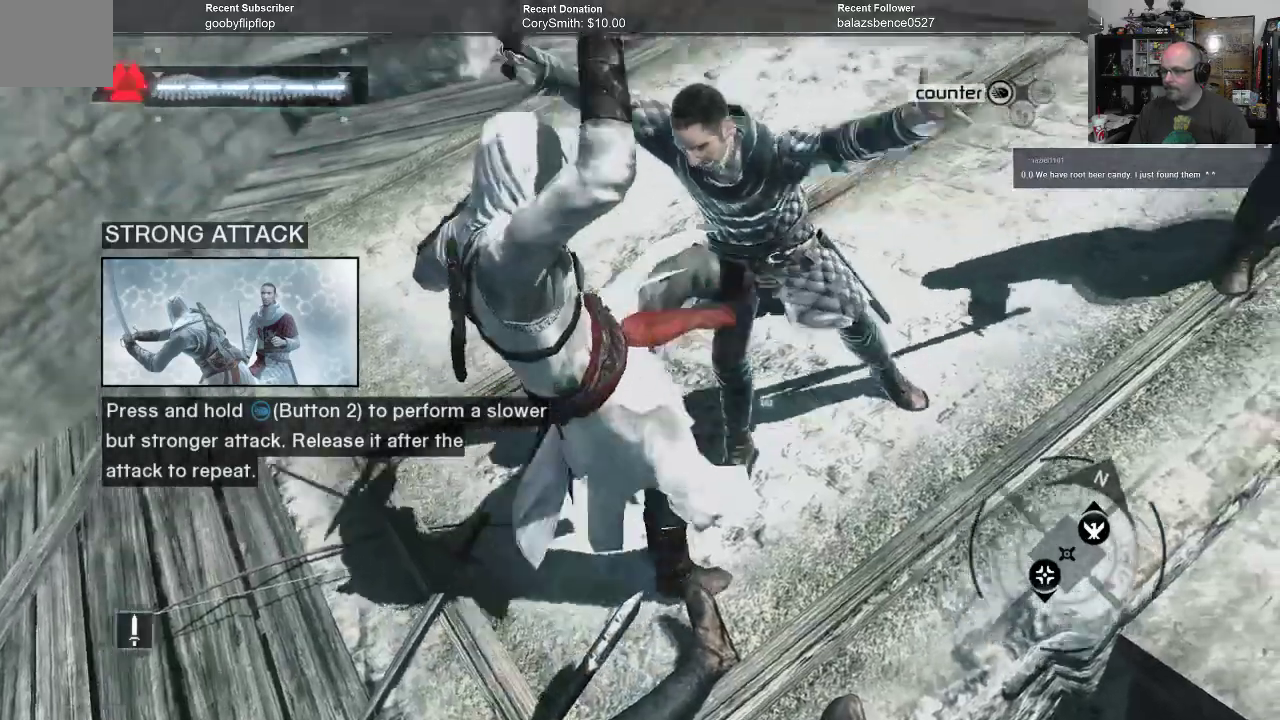
{"buttons": ["R1"], "left_stick": "center", "right_stick": "center", "events": []}
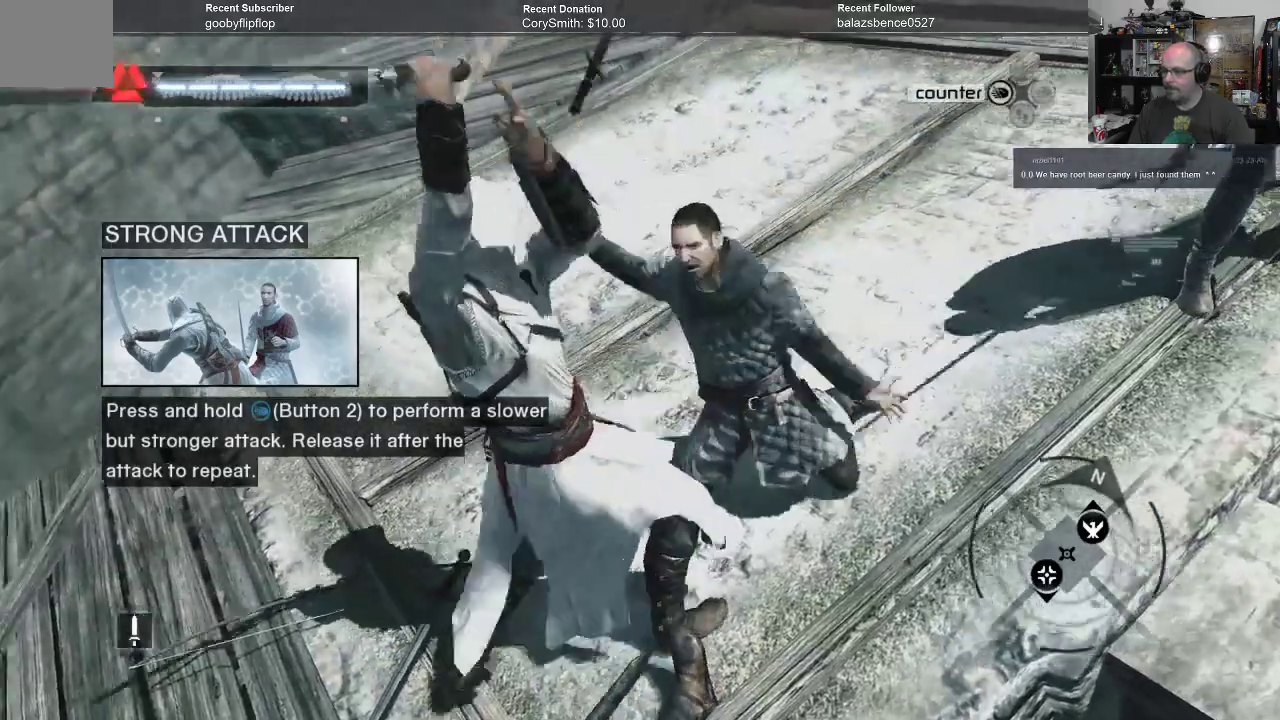
{"buttons": ["R1"], "left_stick": "center", "right_stick": "center", "events": []}
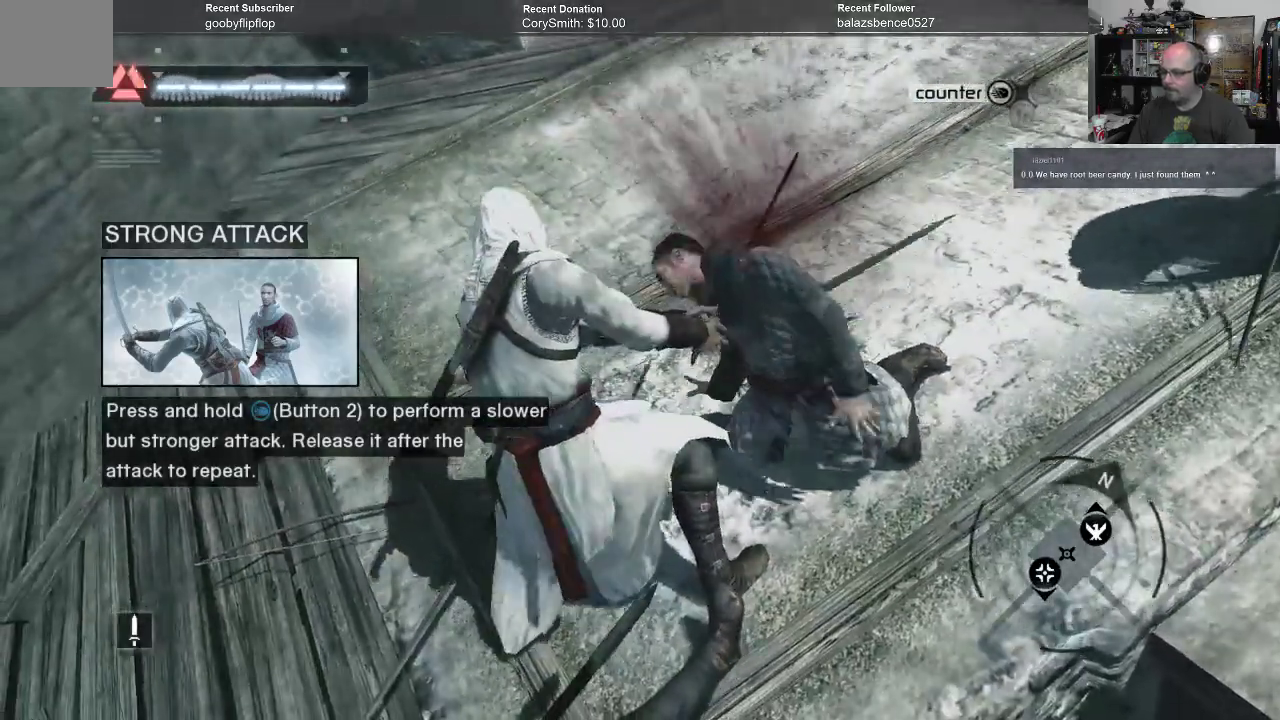
{"buttons": ["R1"], "left_stick": "center", "right_stick": "center", "events": []}
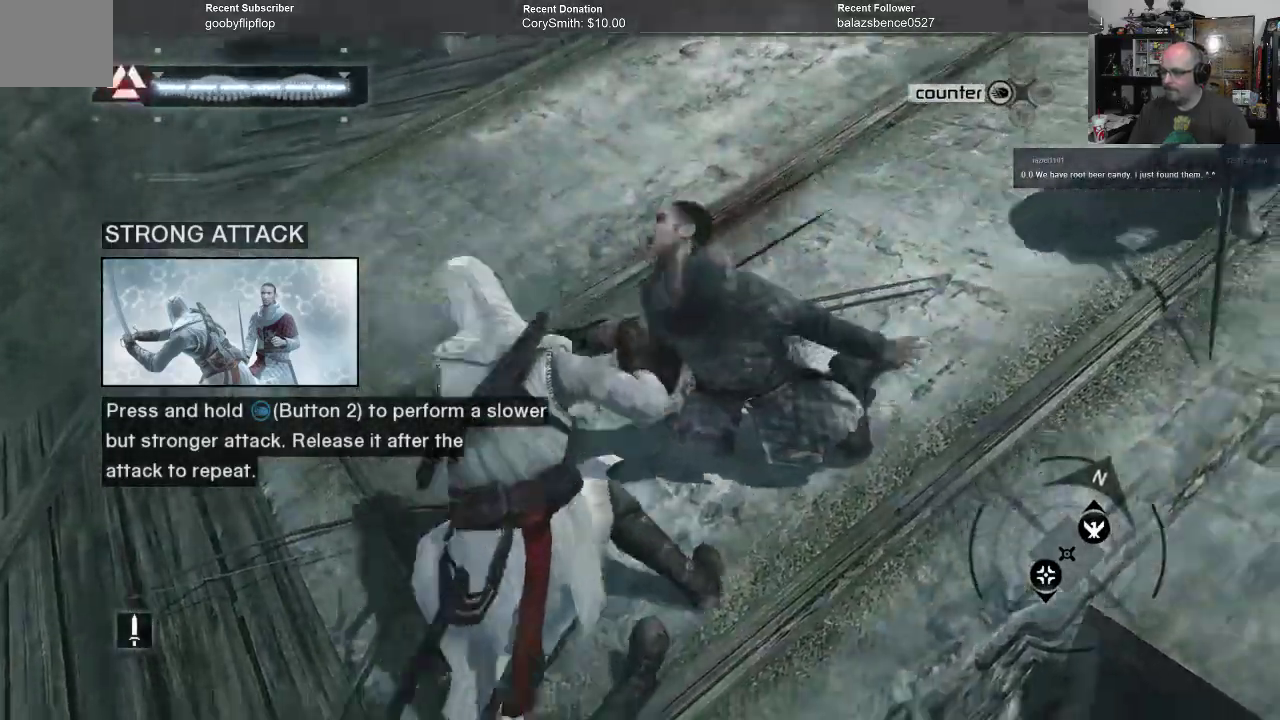
{"buttons": ["R1"], "left_stick": "center", "right_stick": "center", "events": []}
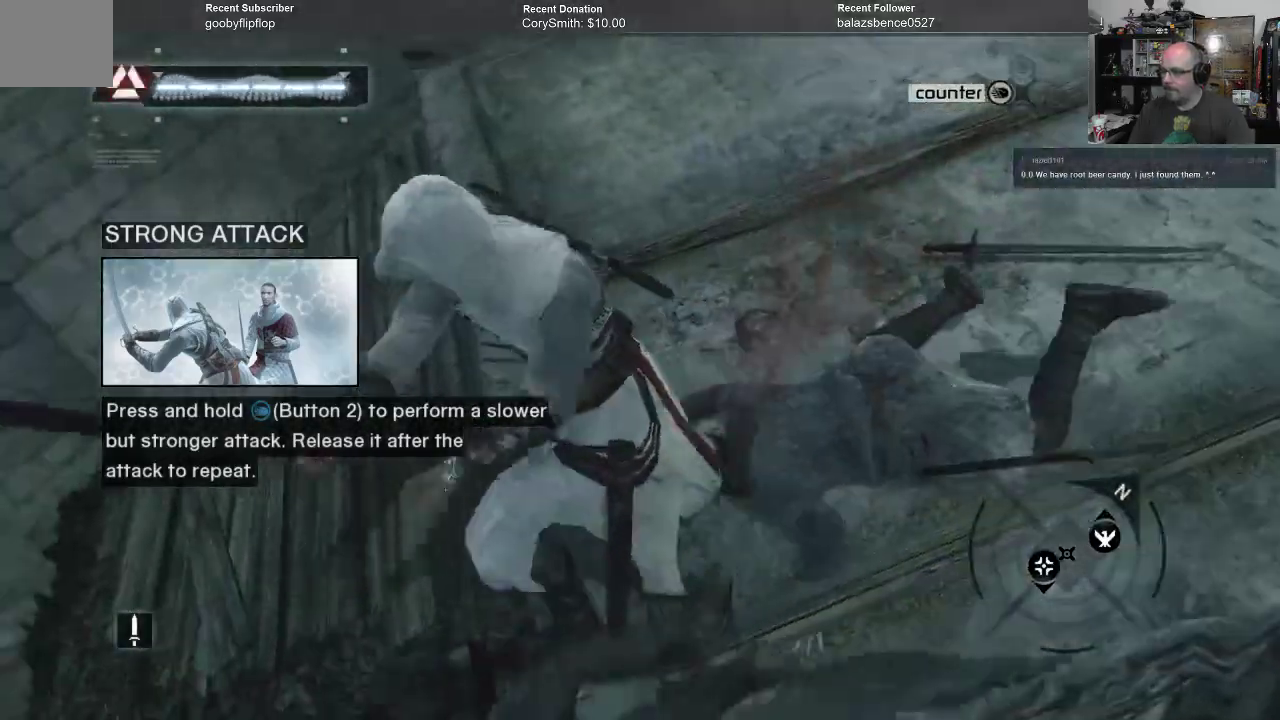
{"buttons": ["R1"], "left_stick": "center", "right_stick": "center", "events": []}
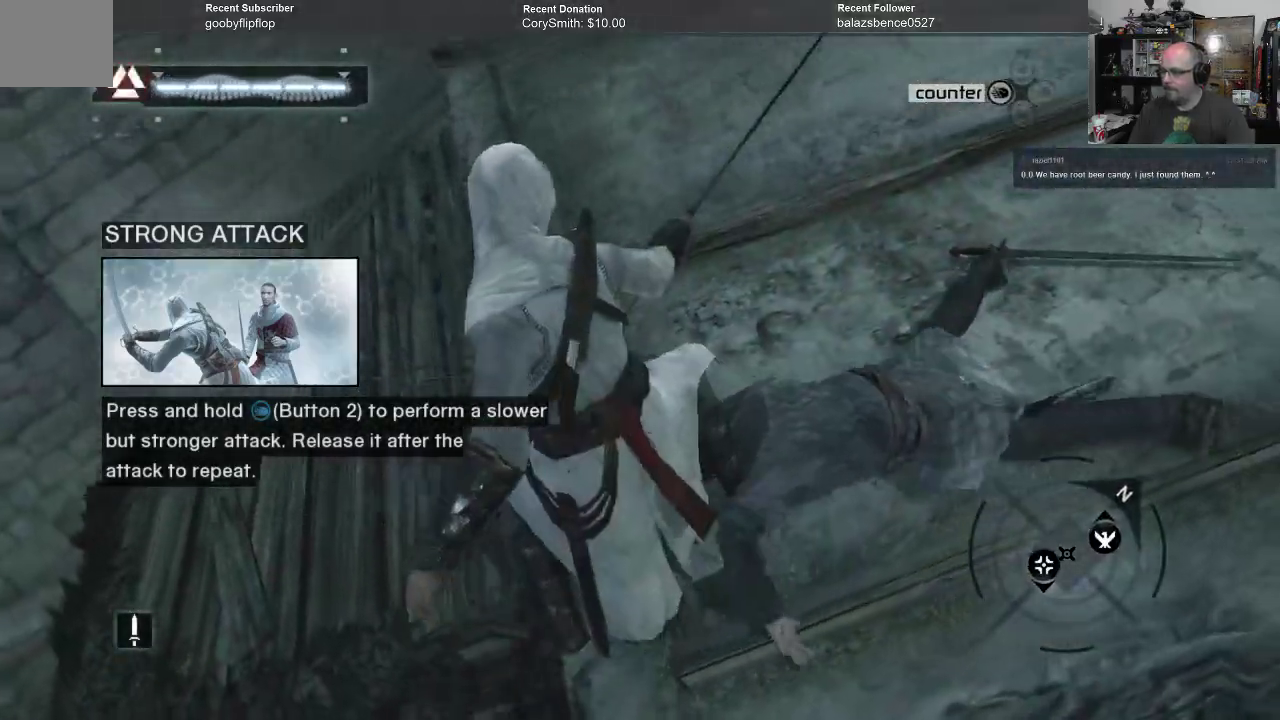
{"buttons": ["R1"], "left_stick": "center", "right_stick": "center", "events": []}
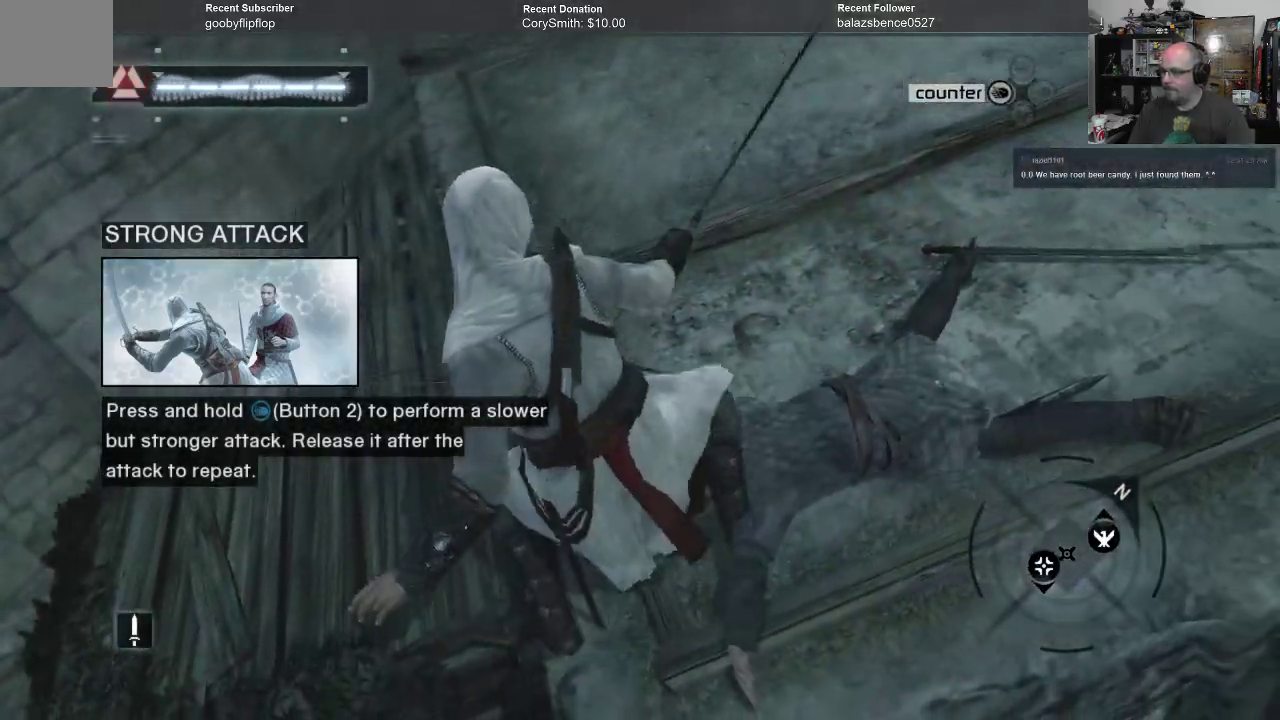
{"buttons": ["R1"], "left_stick": "center", "right_stick": "center", "events": []}
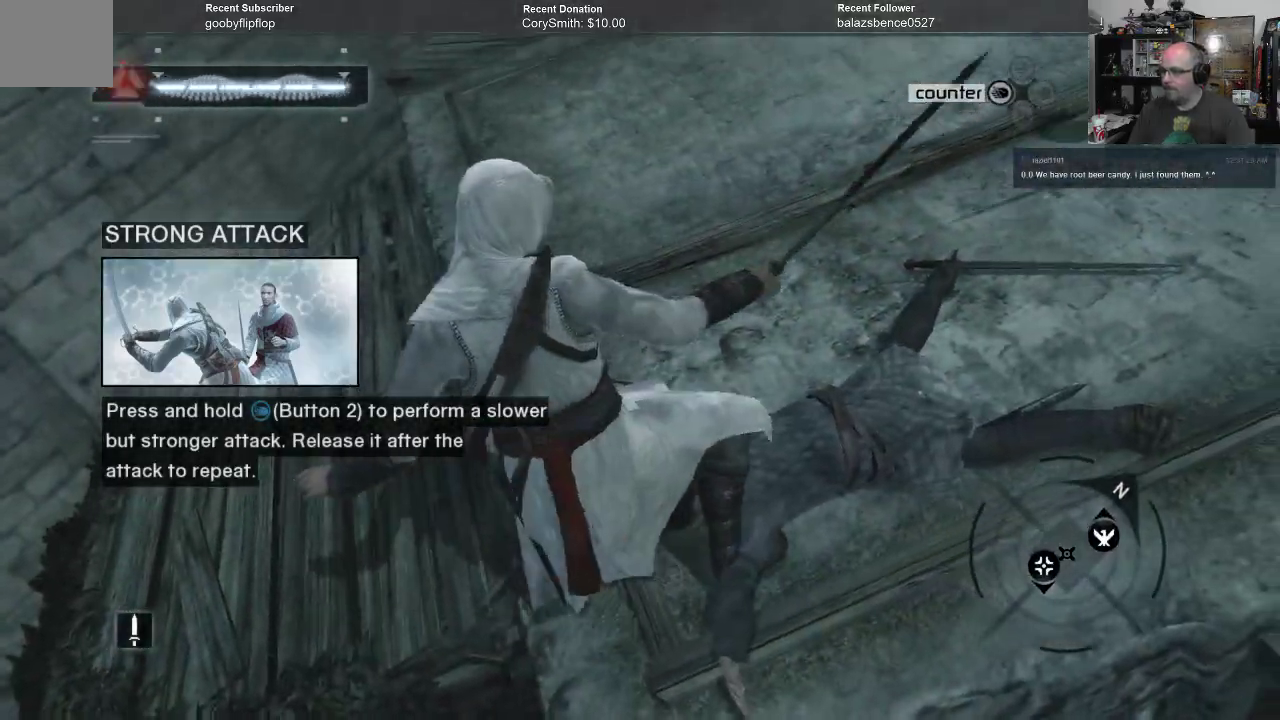
{"buttons": ["R1"], "left_stick": "center", "right_stick": "center", "events": []}